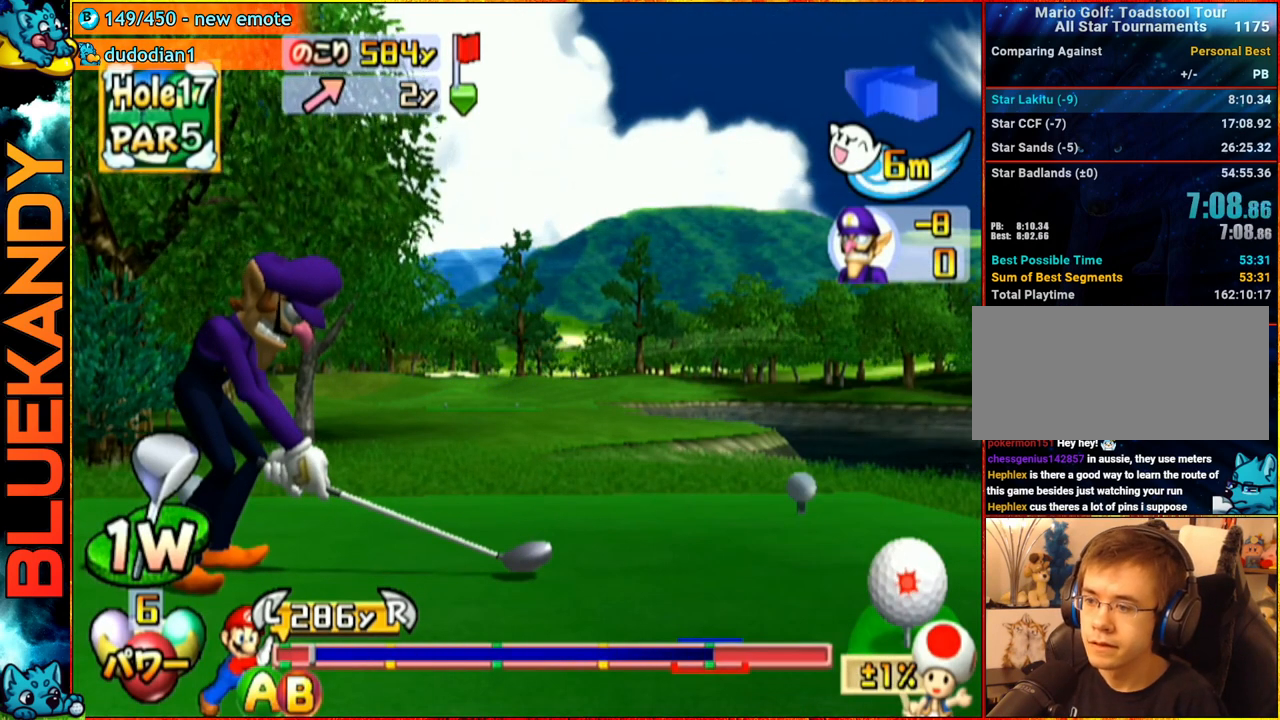
Gameplay with a controller (Nintendo layout); each line is a JSON object with the inputs held at the frame after it. "events" lists button and stick changes between this image and that frame as [ms after this image, input, new state], when the widget could be followed in between. Not read: L3 R3.
{"buttons": [], "left_stick": "up-left", "right_stick": "center", "events": [[83, "B", "down"], [133, "left_stick", "up-left"], [200, "B", "up"]]}
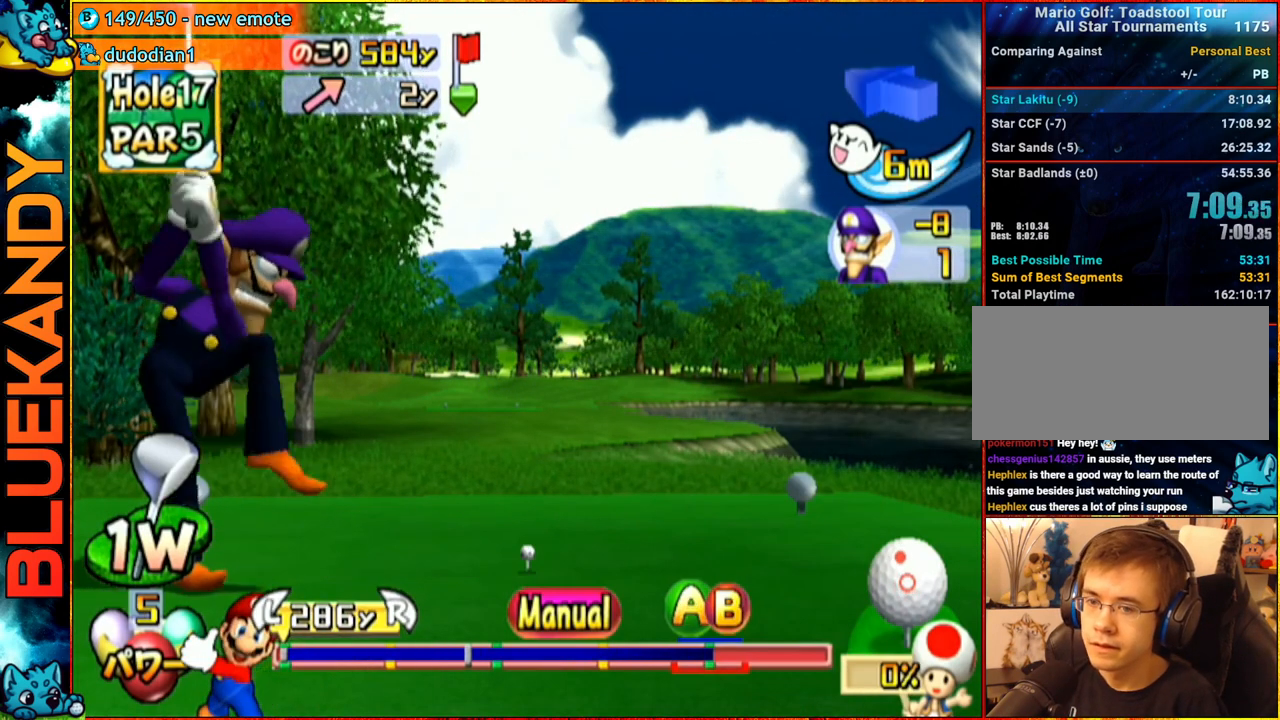
{"buttons": [], "left_stick": "up-left", "right_stick": "center", "events": []}
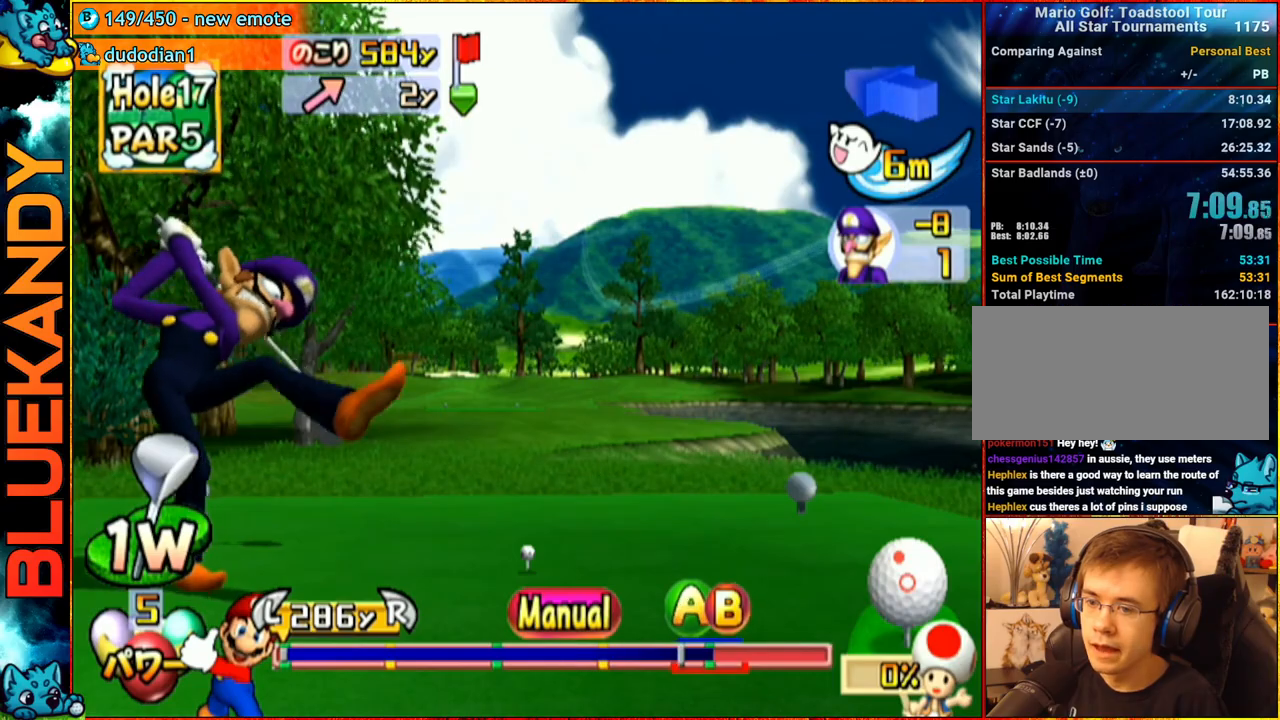
{"buttons": [], "left_stick": "center", "right_stick": "center", "events": [[50, "A", "down"], [100, "B", "down"], [317, "B", "up"], [350, "A", "up"], [417, "left_stick", "center"]]}
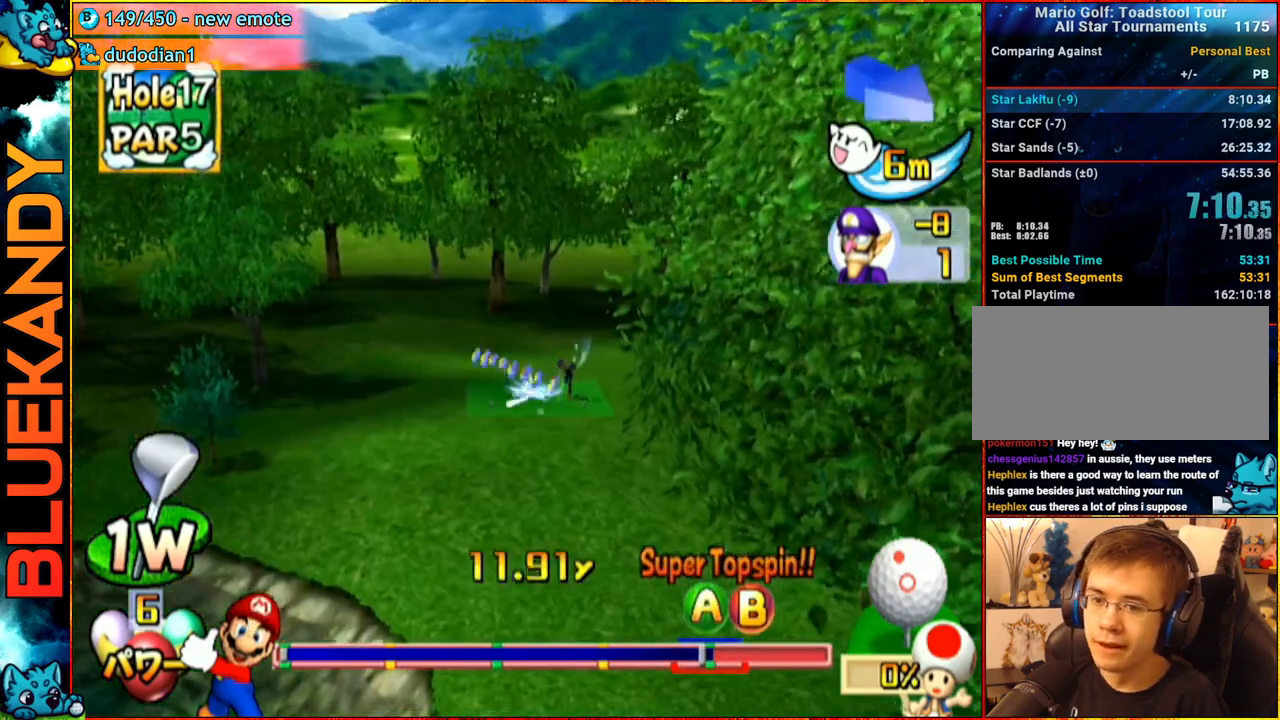
{"buttons": [], "left_stick": "center", "right_stick": "center", "events": []}
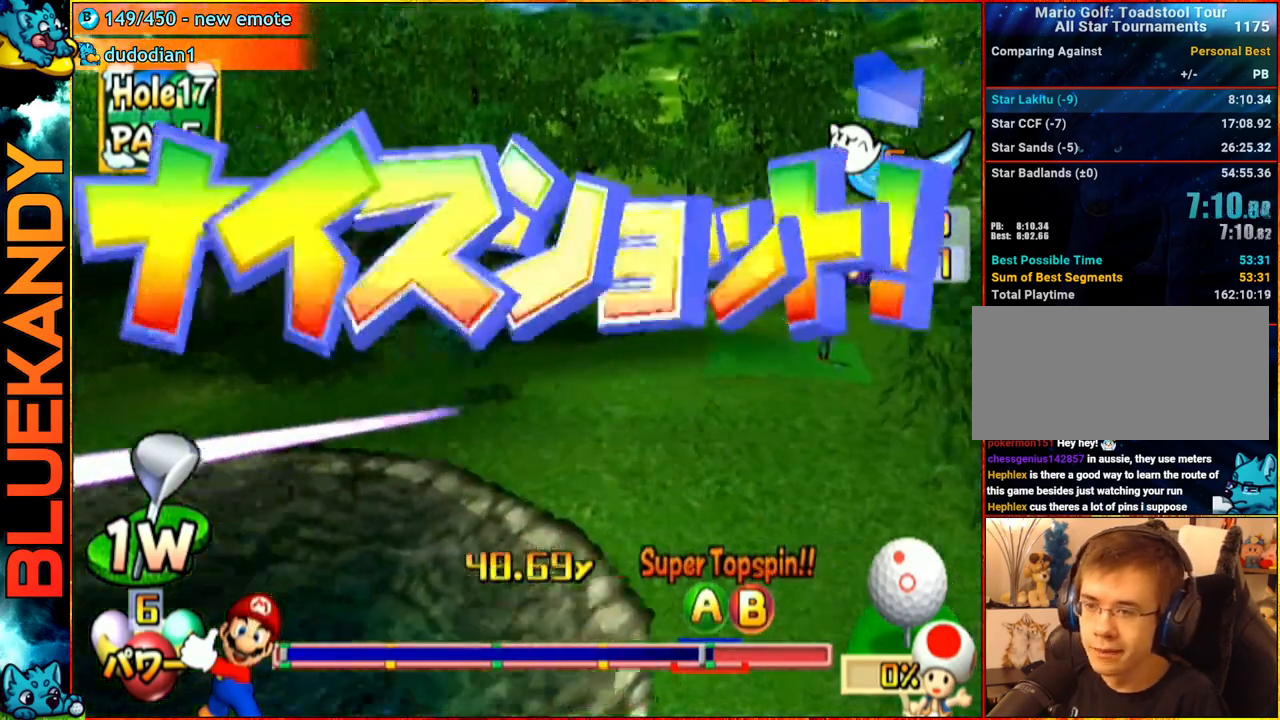
{"buttons": [], "left_stick": "center", "right_stick": "center", "events": []}
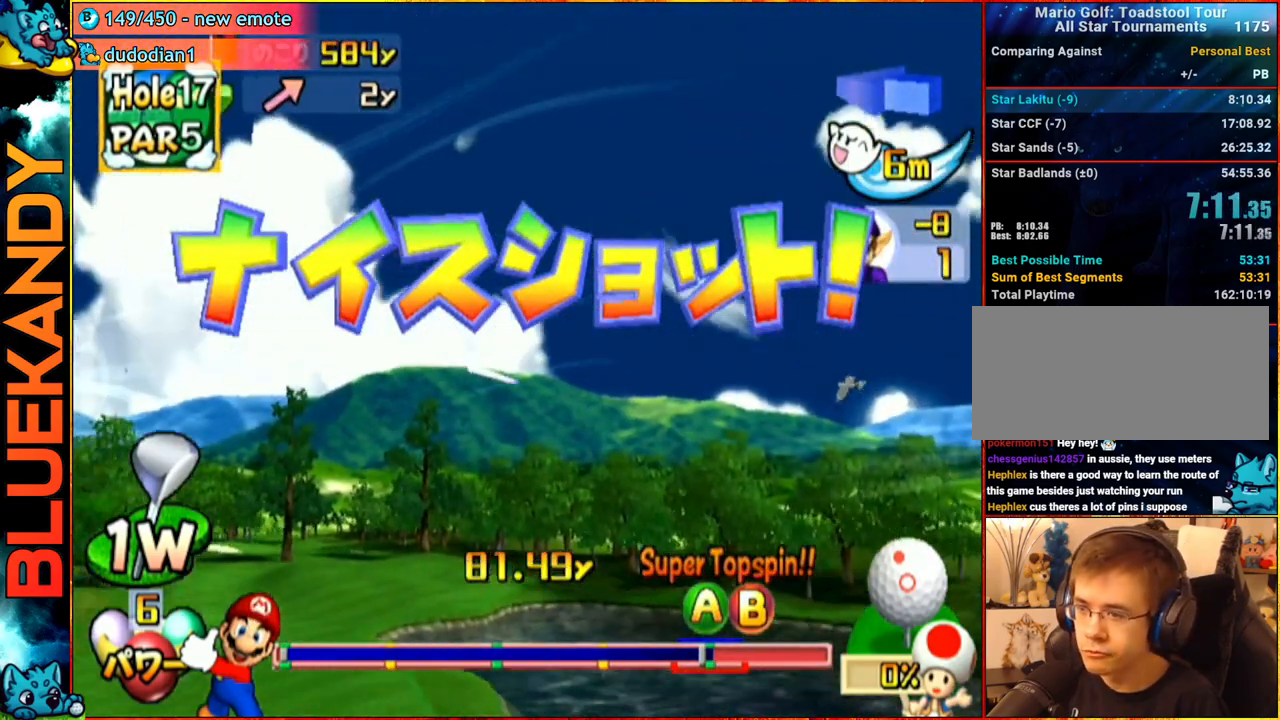
{"buttons": [], "left_stick": "center", "right_stick": "center", "events": []}
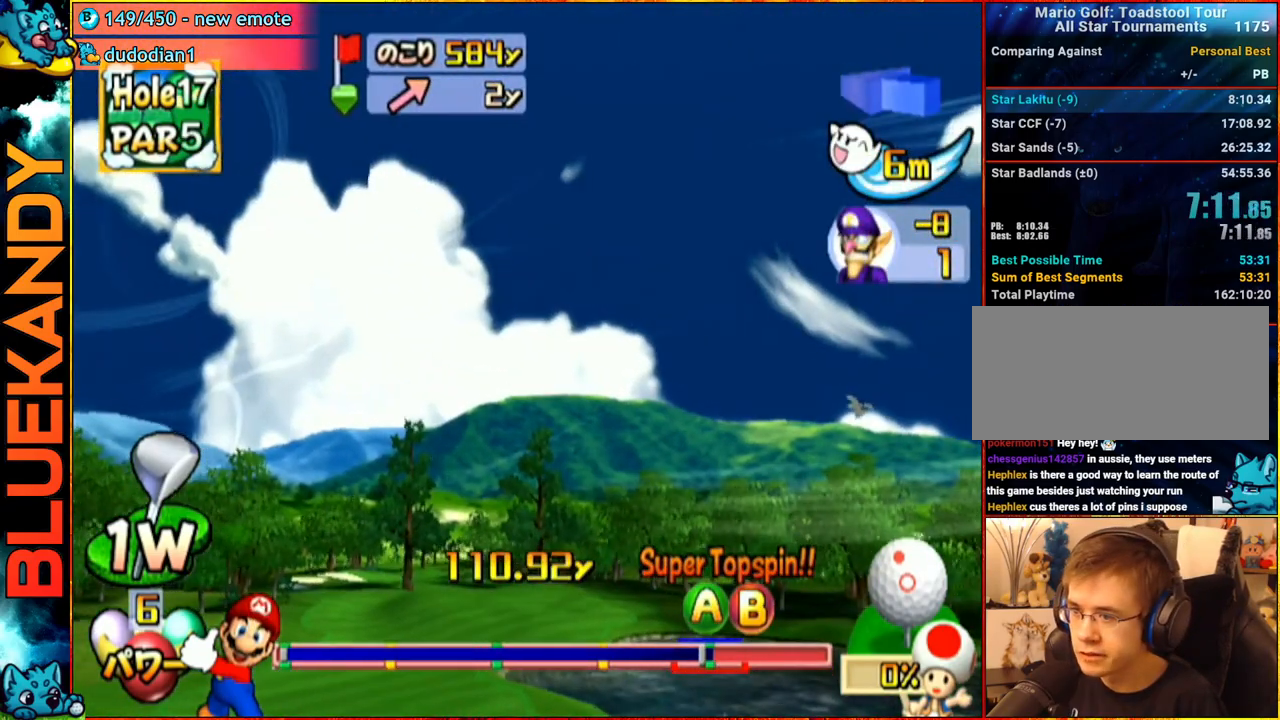
{"buttons": [], "left_stick": "center", "right_stick": "center", "events": []}
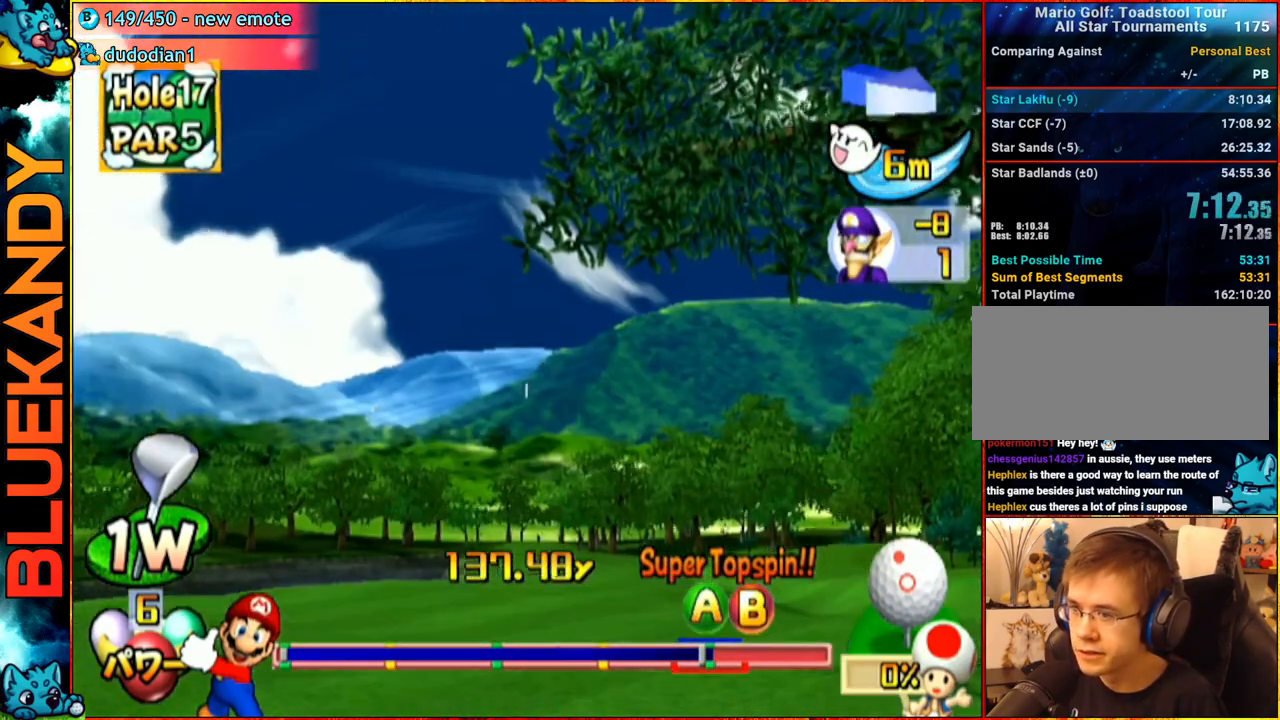
{"buttons": [], "left_stick": "left", "right_stick": "center", "events": [[183, "left_stick", "left"]]}
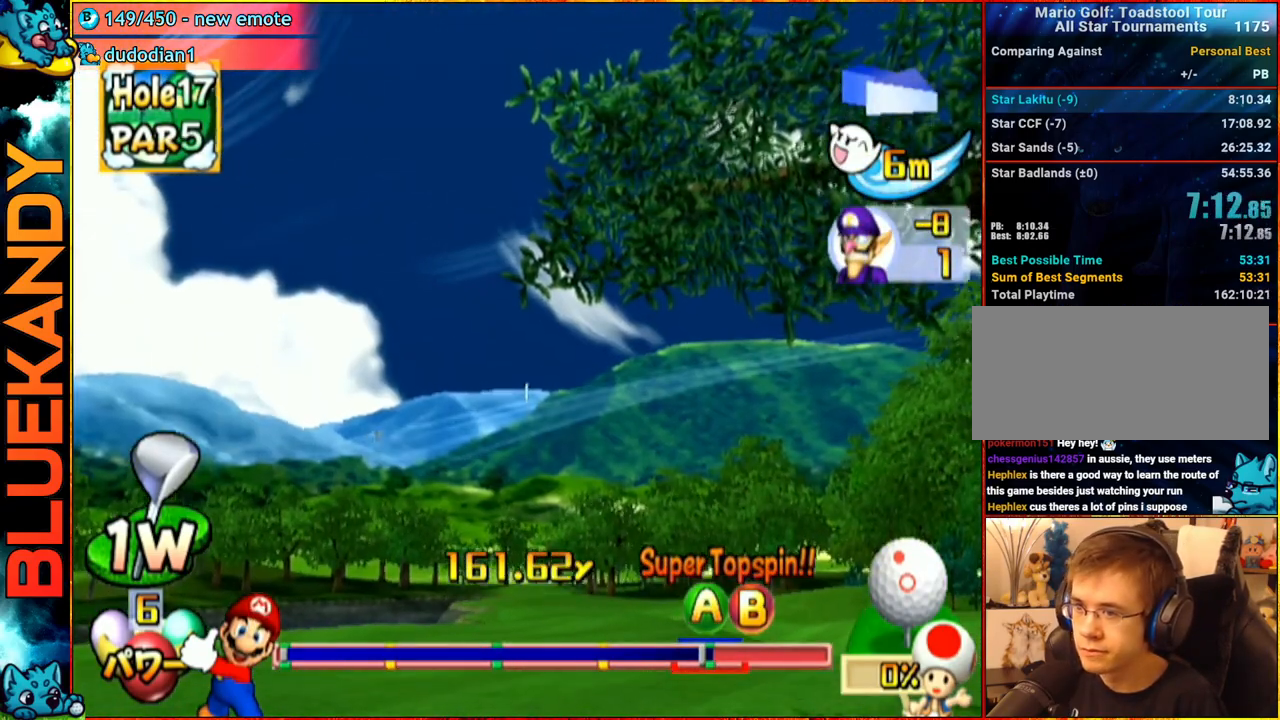
{"buttons": [], "left_stick": "left", "right_stick": "center", "events": []}
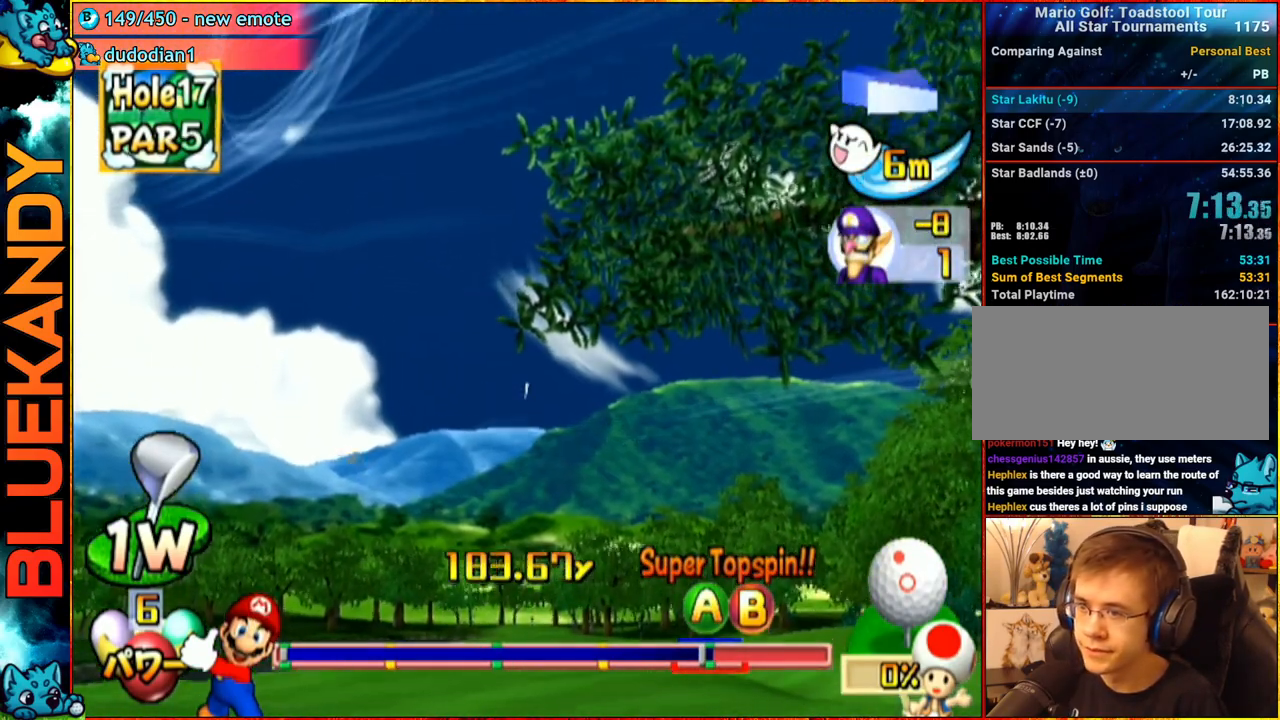
{"buttons": [], "left_stick": "left", "right_stick": "center", "events": []}
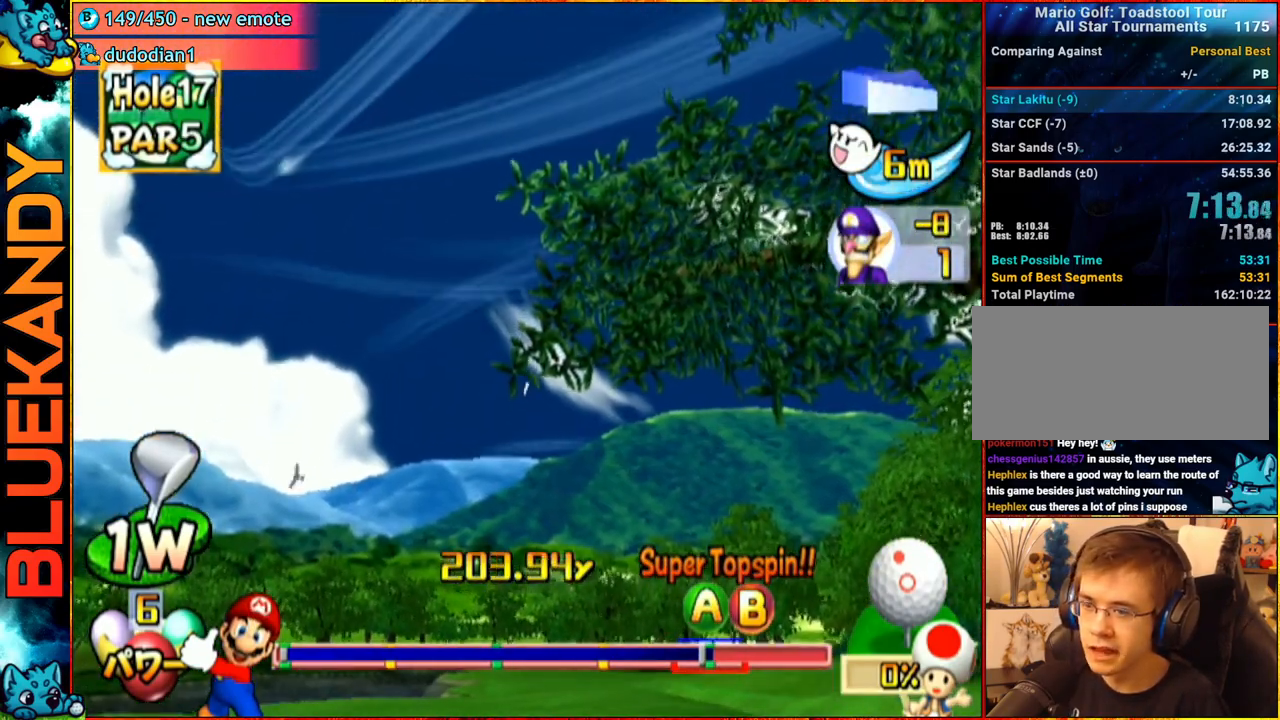
{"buttons": [], "left_stick": "left", "right_stick": "center", "events": []}
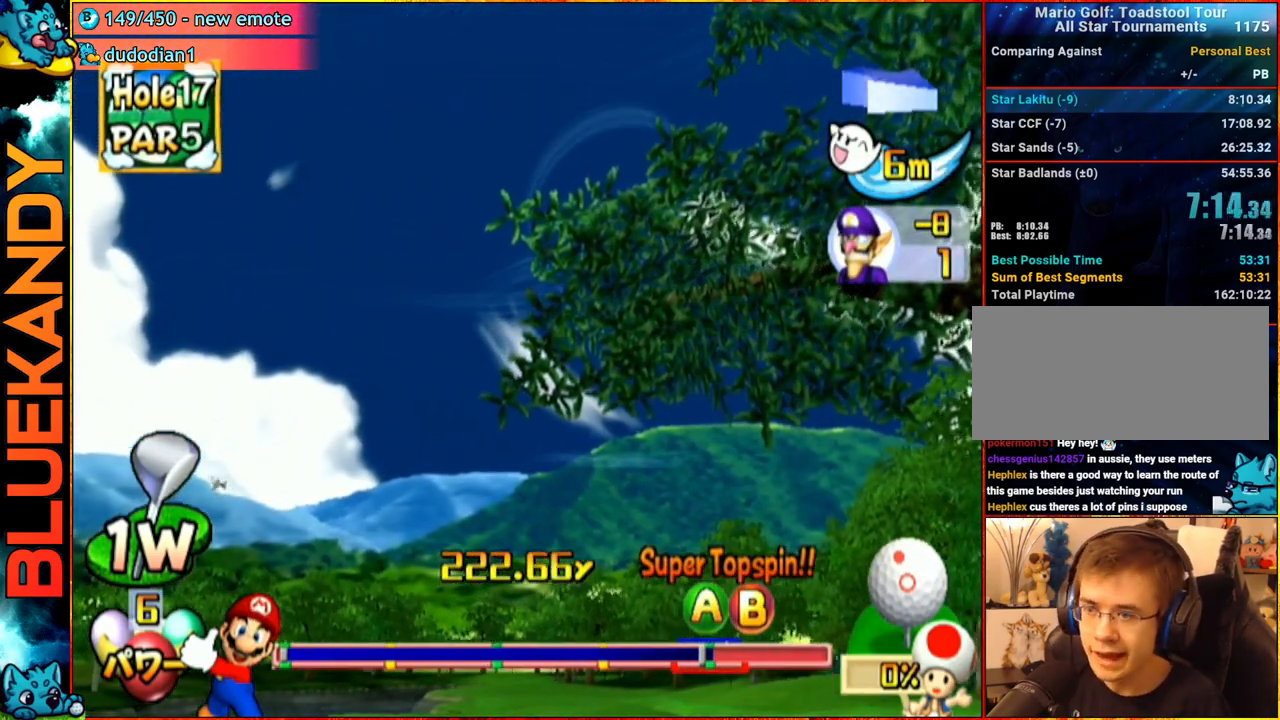
{"buttons": [], "left_stick": "left", "right_stick": "center", "events": []}
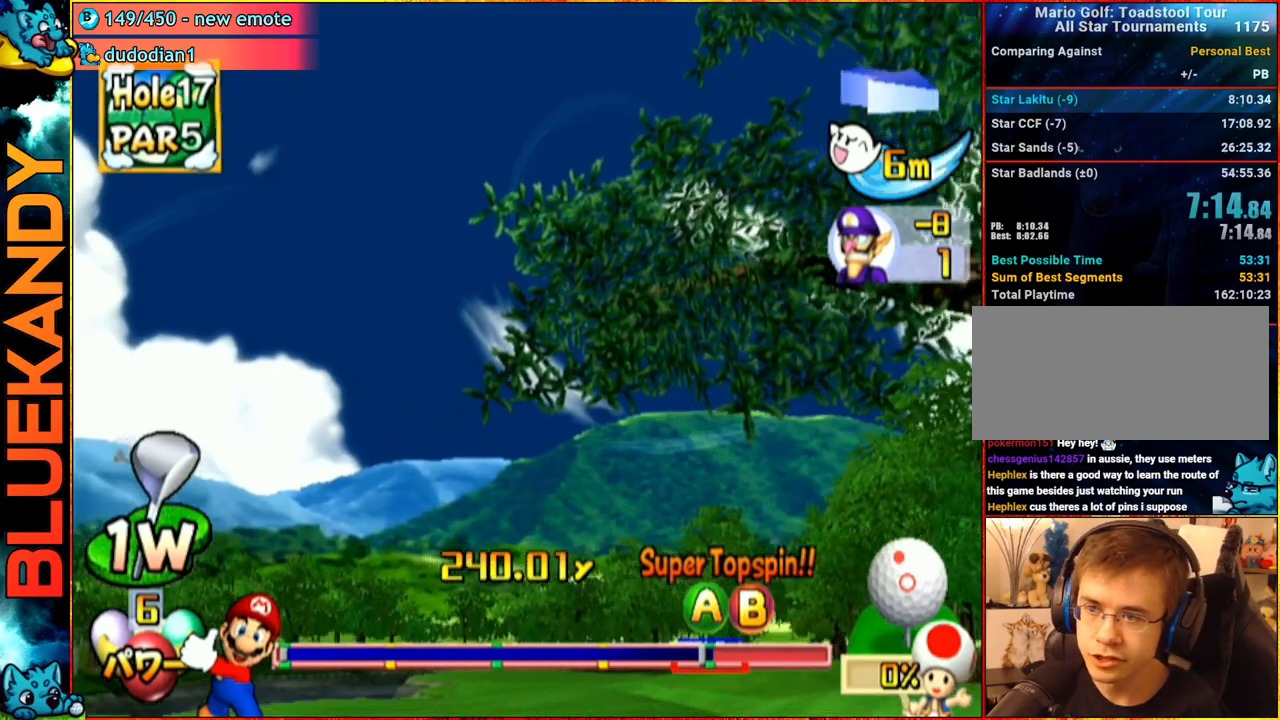
{"buttons": [], "left_stick": "left", "right_stick": "center", "events": []}
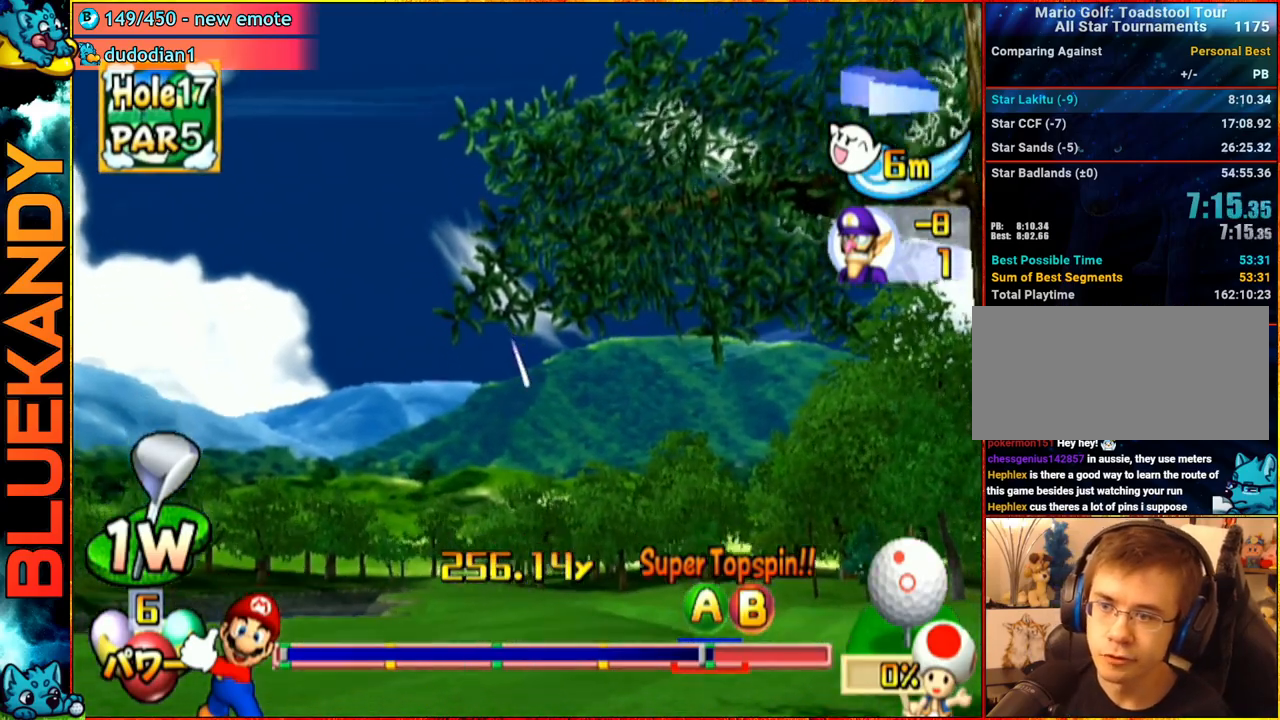
{"buttons": ["A"], "left_stick": "left", "right_stick": "center", "events": [[333, "A", "down"]]}
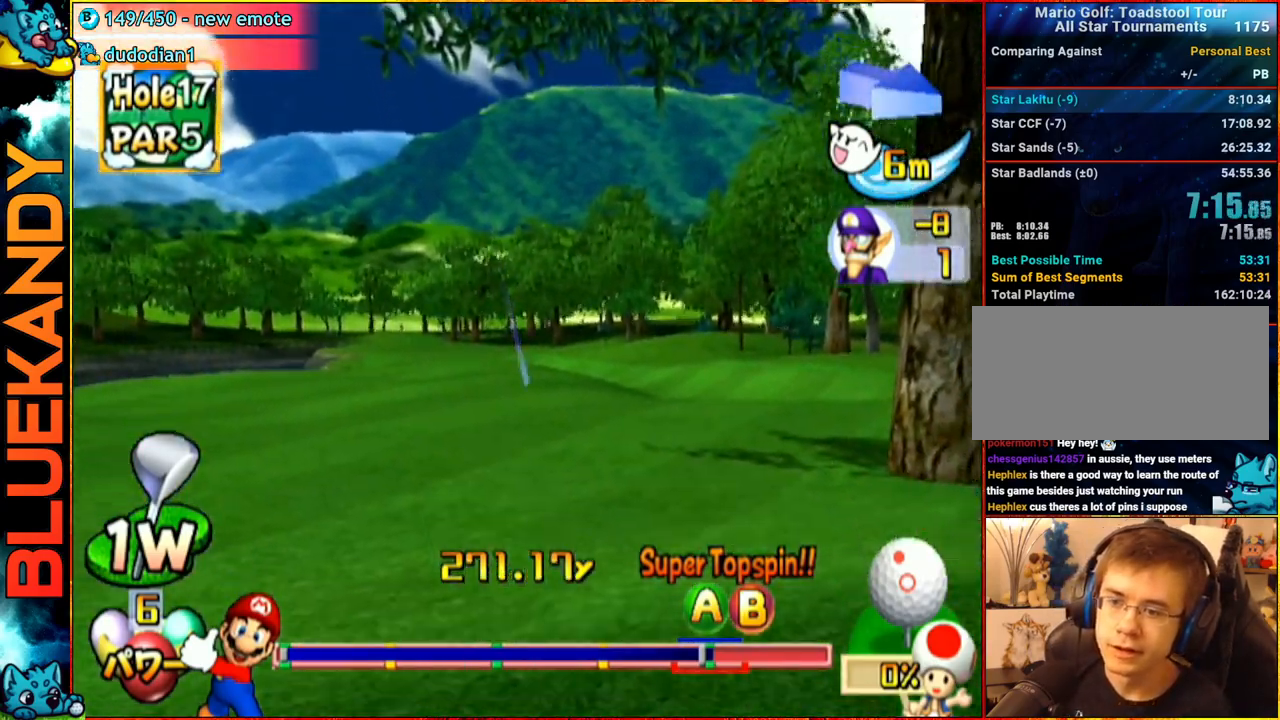
{"buttons": ["A"], "left_stick": "center", "right_stick": "center", "events": [[50, "left_stick", "center"]]}
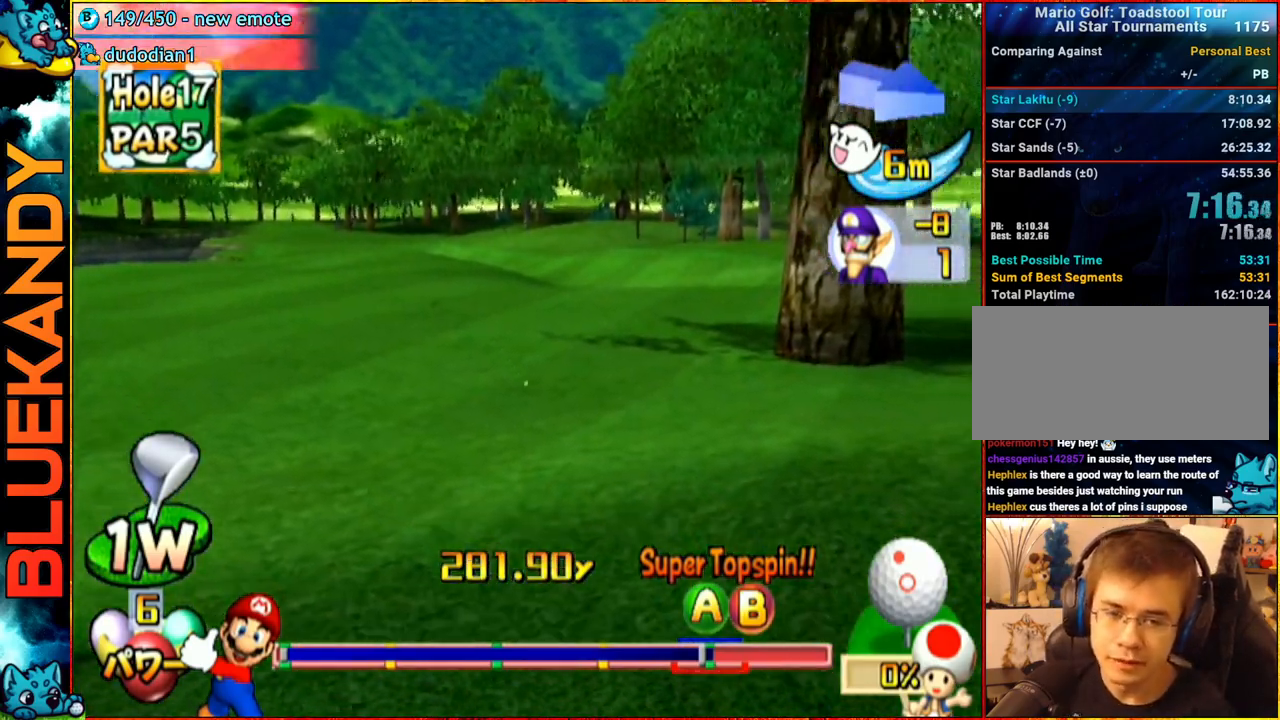
{"buttons": ["A"], "left_stick": "center", "right_stick": "center", "events": []}
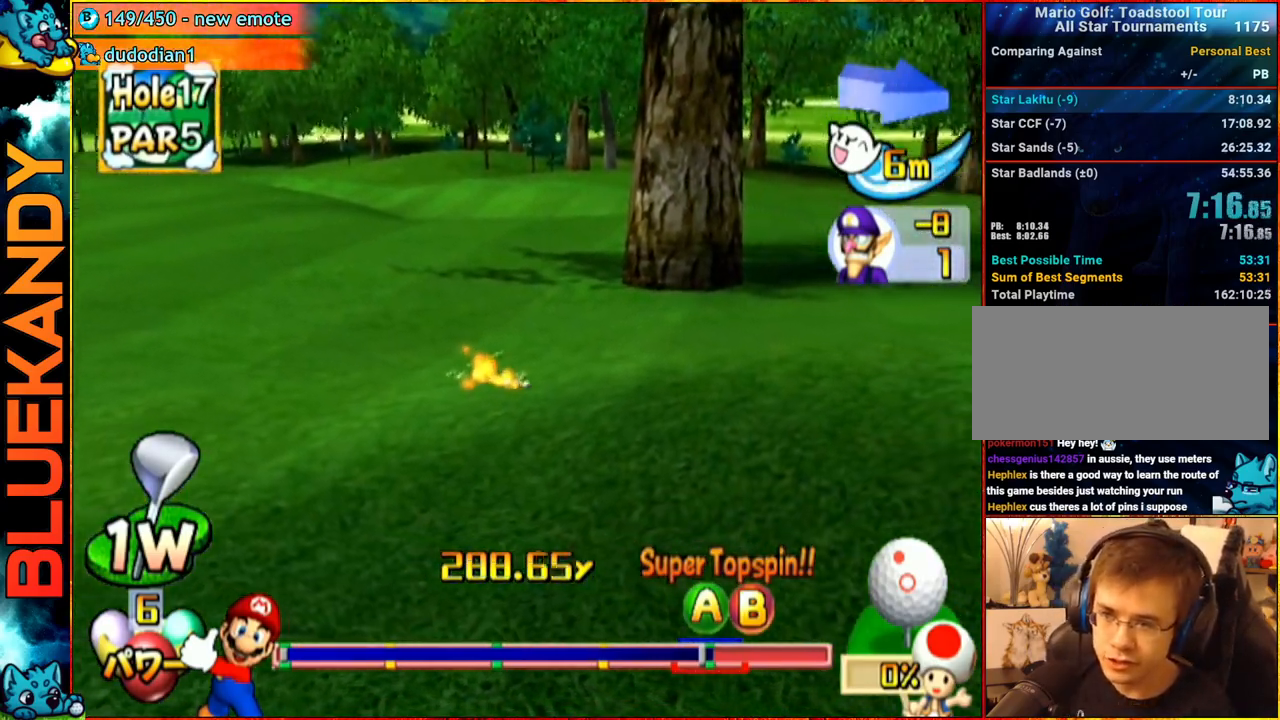
{"buttons": ["A"], "left_stick": "center", "right_stick": "center", "events": []}
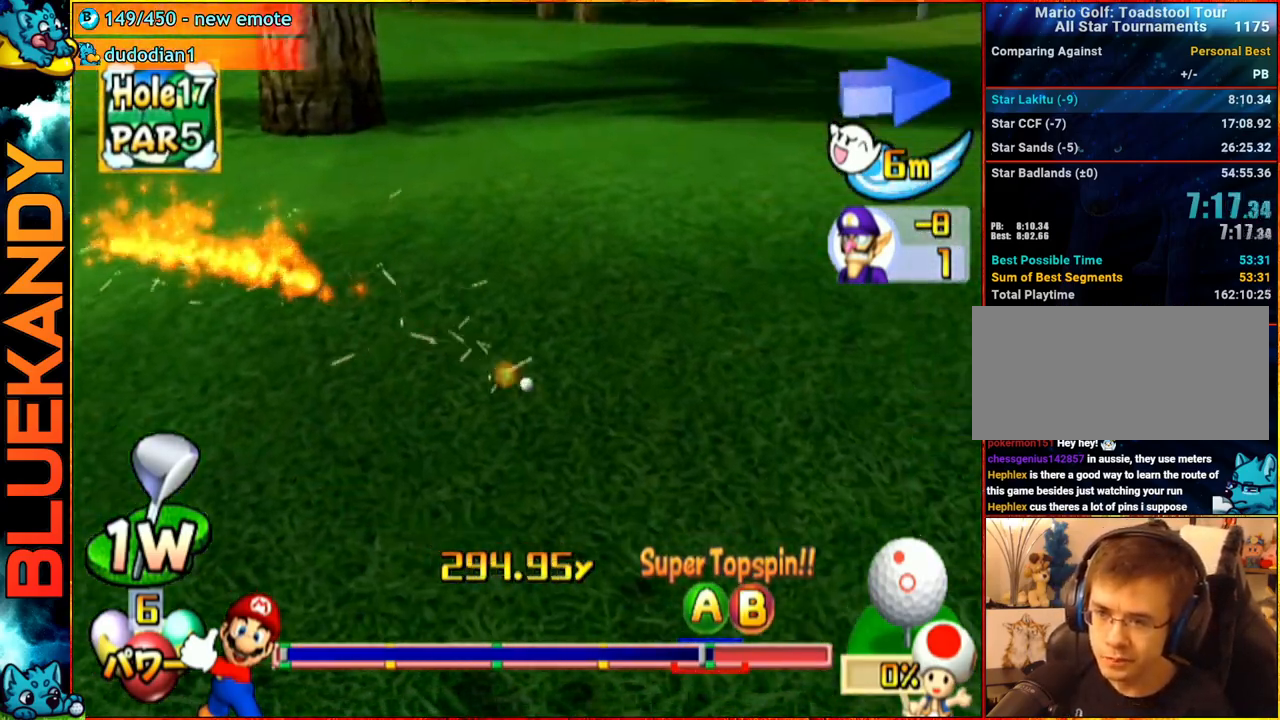
{"buttons": ["A"], "left_stick": "center", "right_stick": "center", "events": []}
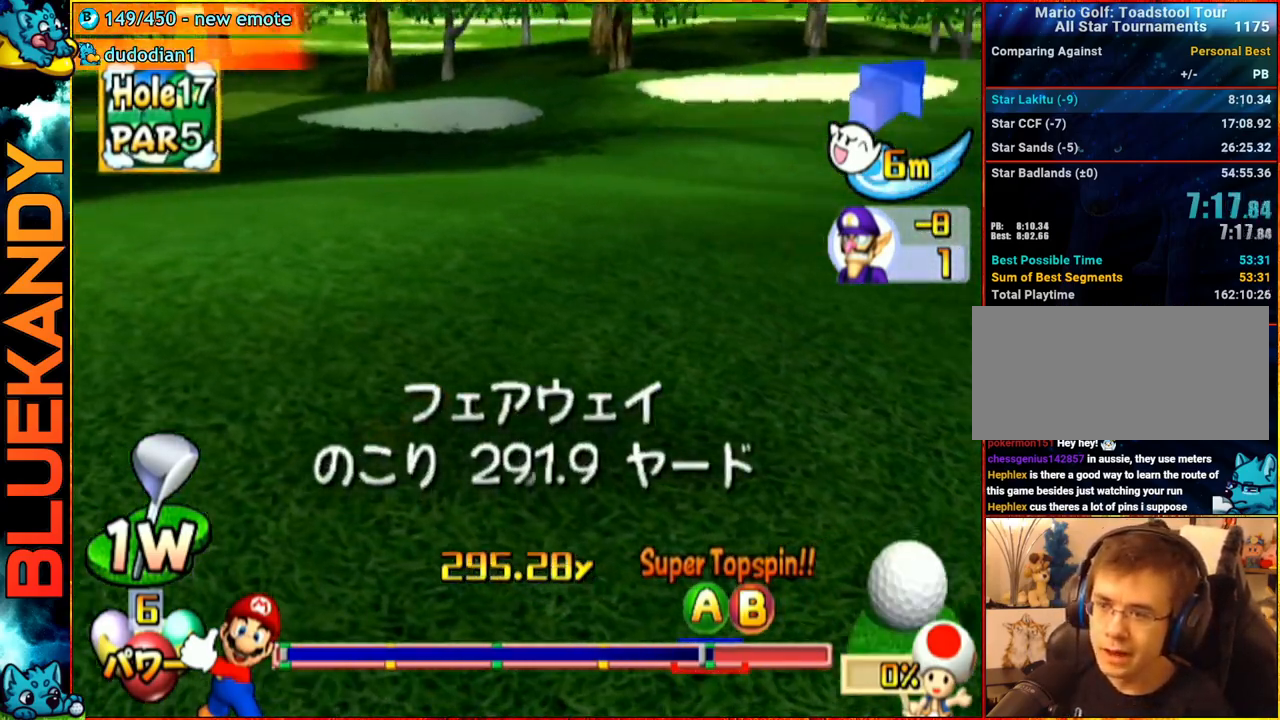
{"buttons": [], "left_stick": "center", "right_stick": "center", "events": [[17, "A", "up"]]}
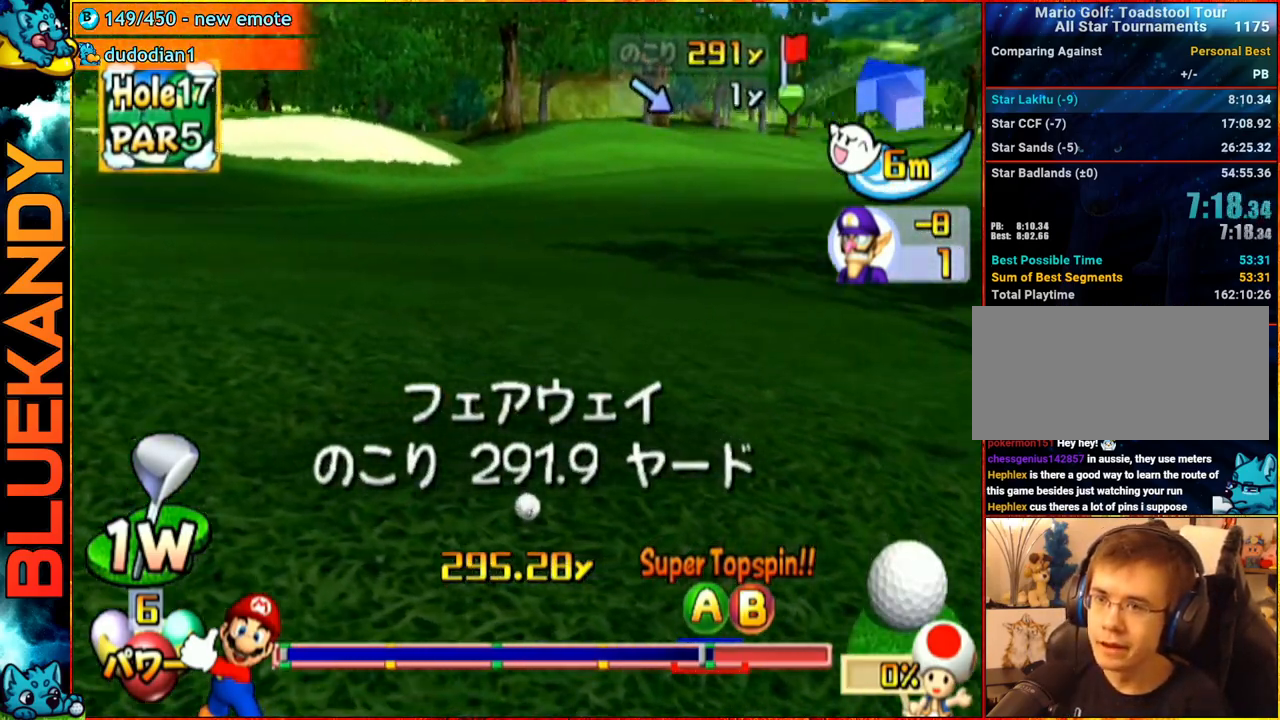
{"buttons": [], "left_stick": "center", "right_stick": "center", "events": []}
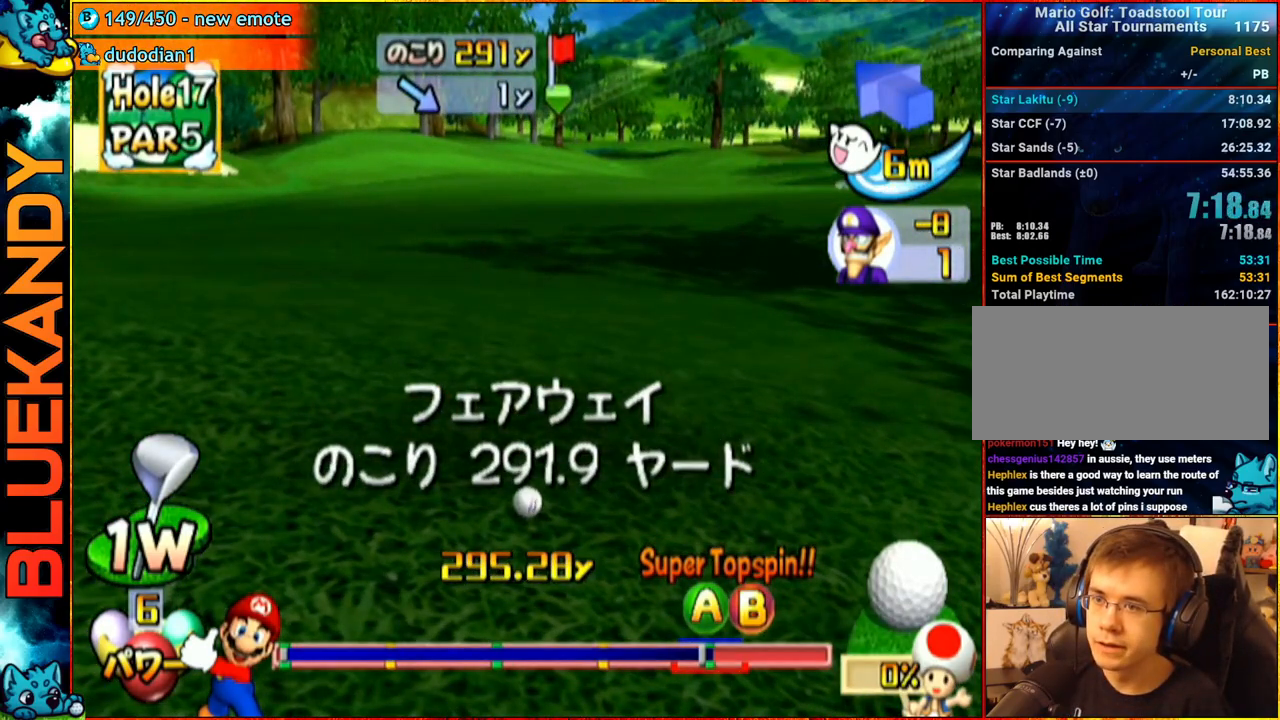
{"buttons": ["B"], "left_stick": "up", "right_stick": "center", "events": [[483, "left_stick", "up"], [500, "B", "down"]]}
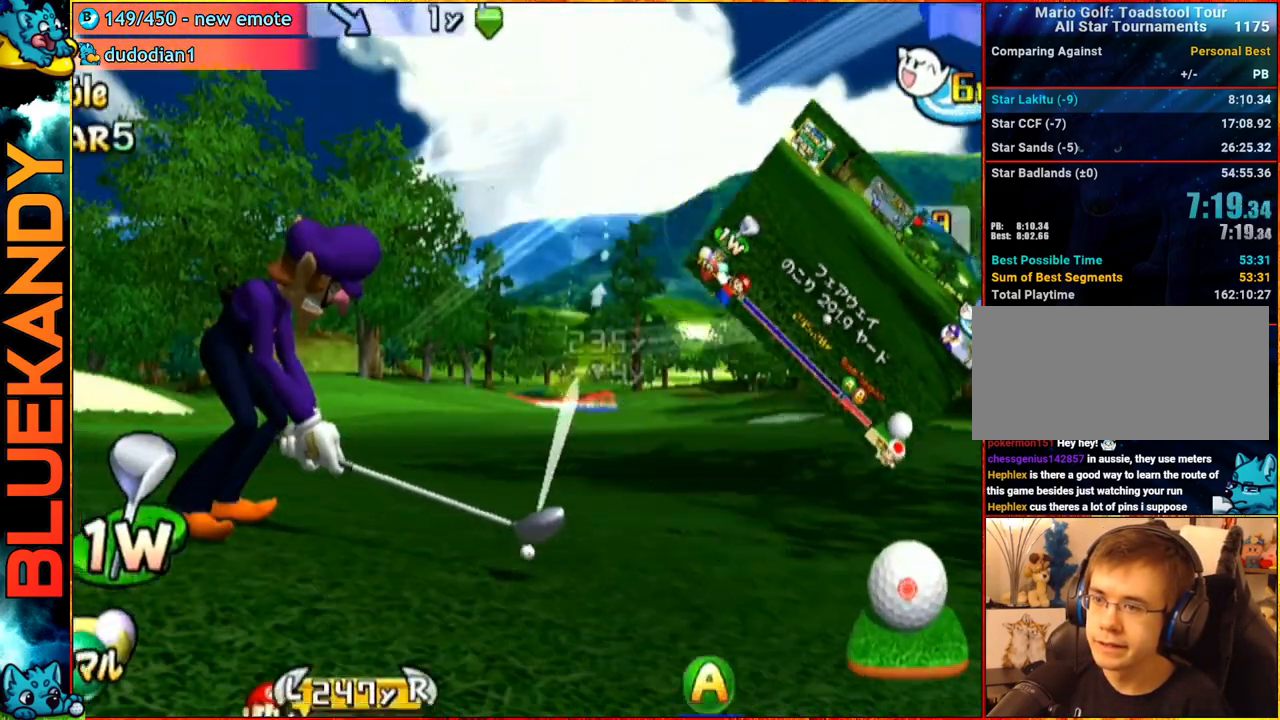
{"buttons": ["A"], "left_stick": "center", "right_stick": "center", "events": [[100, "B", "up"], [133, "left_stick", "left"], [367, "A", "down"], [417, "left_stick", "center"]]}
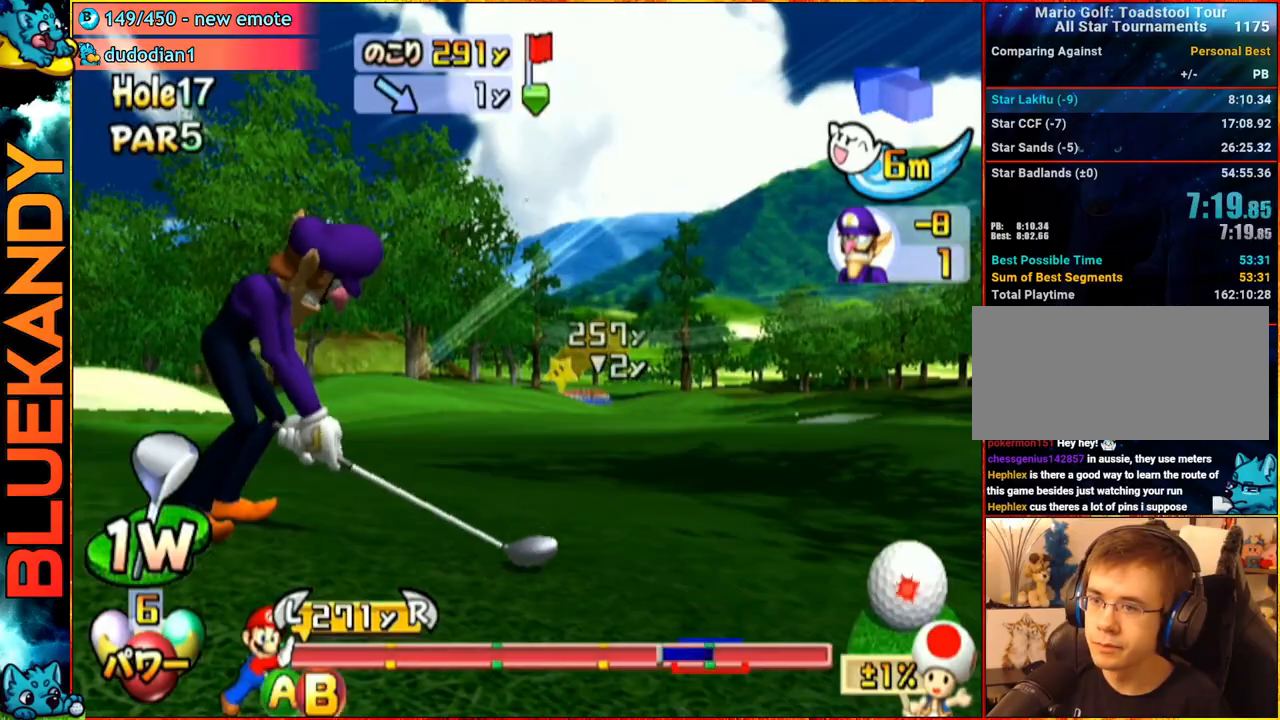
{"buttons": [], "left_stick": "center", "right_stick": "center", "events": [[67, "A", "up"]]}
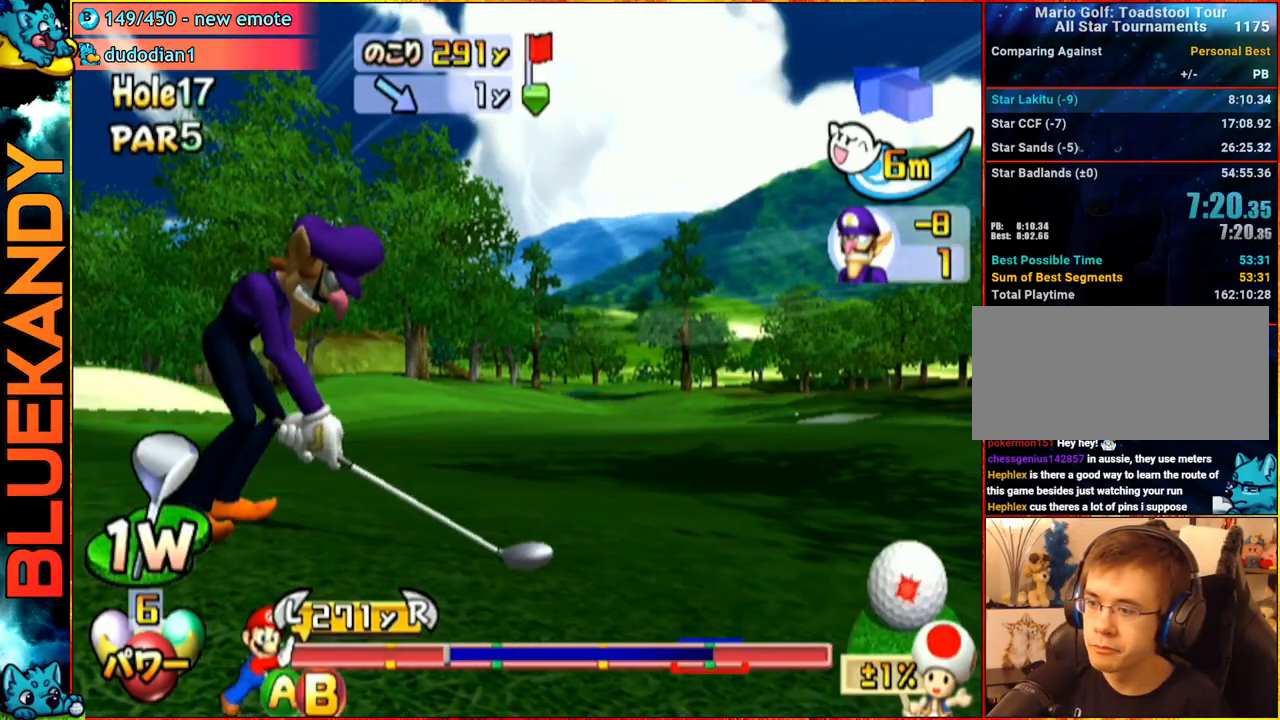
{"buttons": [], "left_stick": "down-left", "right_stick": "center", "events": [[267, "left_stick", "down-left"], [300, "B", "down"], [483, "B", "up"]]}
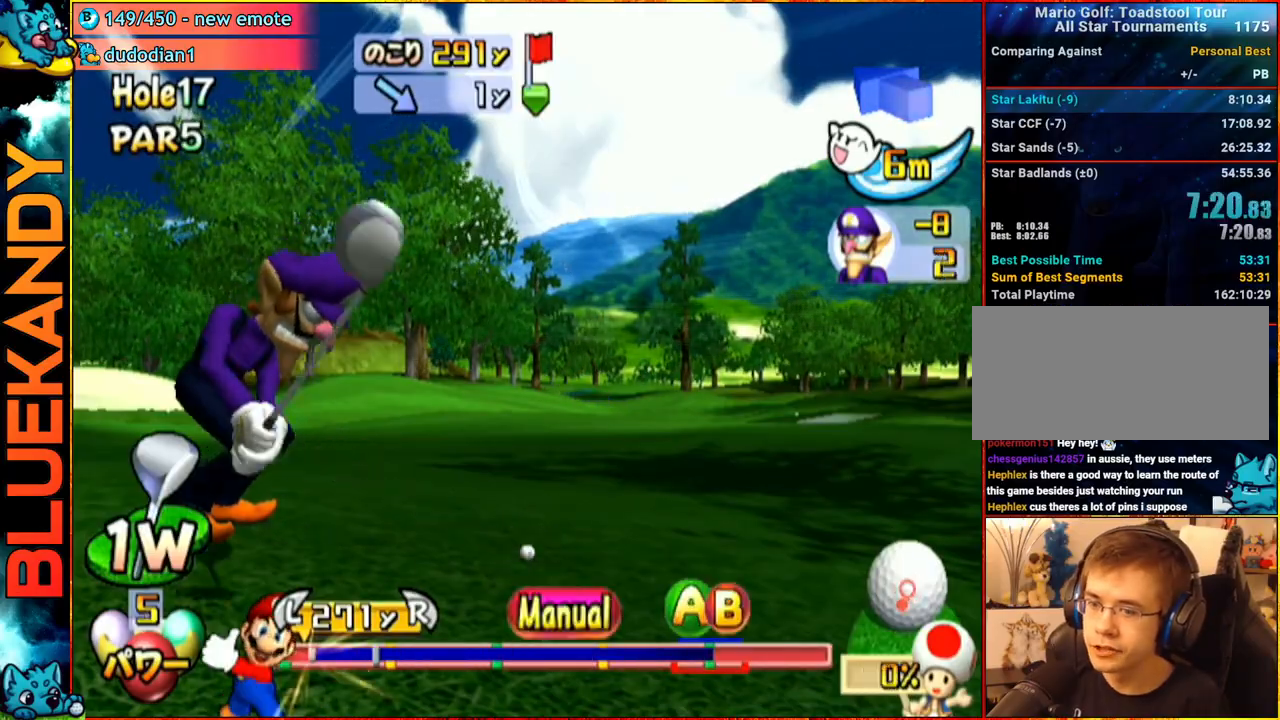
{"buttons": [], "left_stick": "down-left", "right_stick": "center", "events": []}
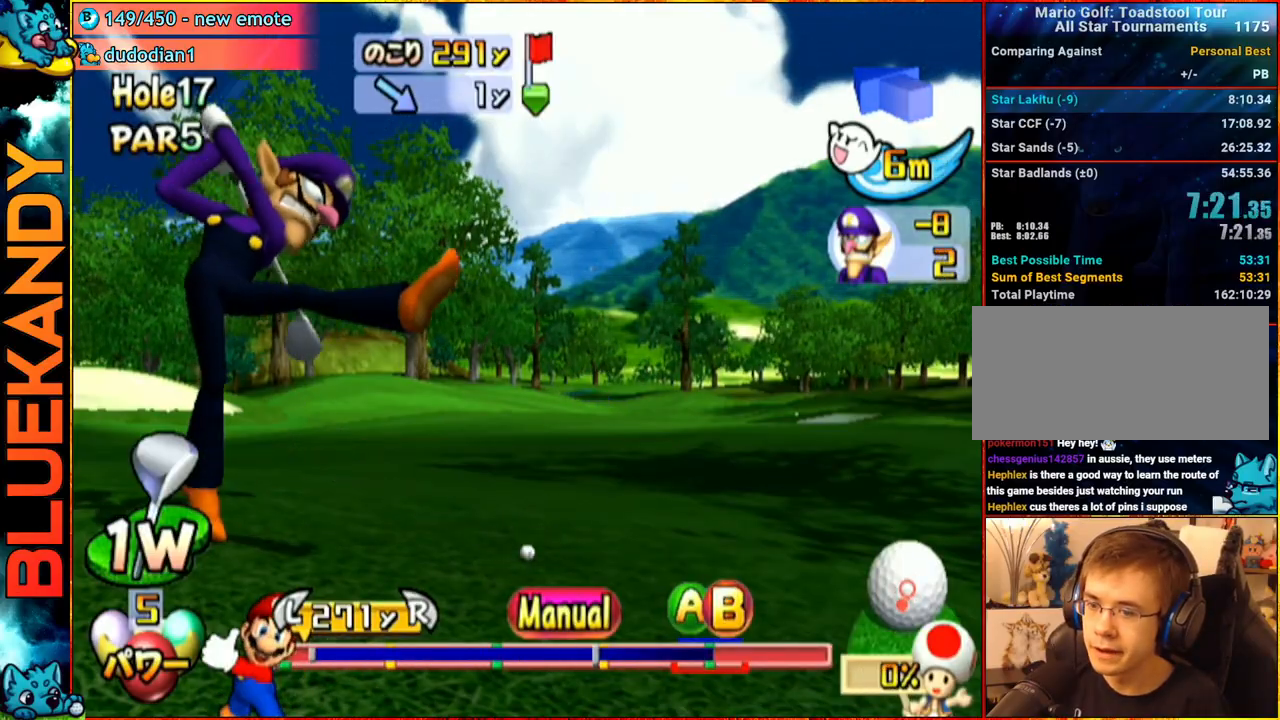
{"buttons": ["A"], "left_stick": "center", "right_stick": "center", "events": [[250, "A", "down"], [300, "A", "up"], [400, "A", "down"], [467, "left_stick", "center"]]}
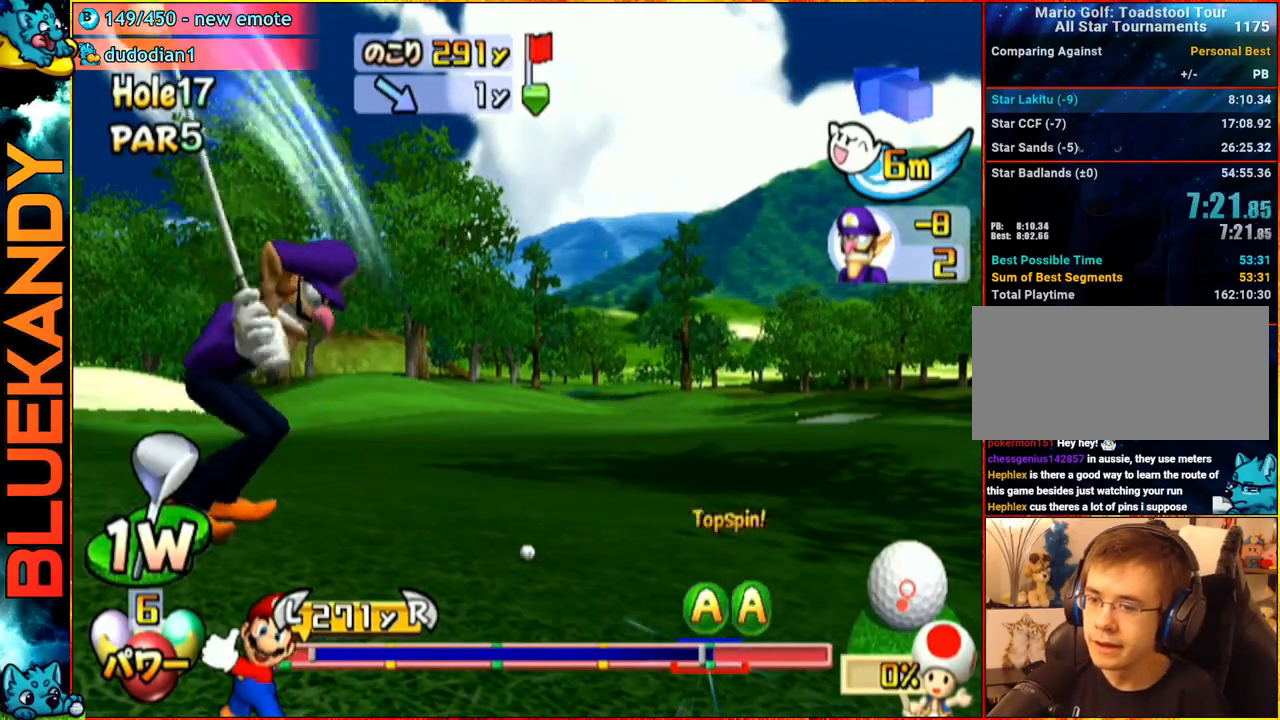
{"buttons": ["A"], "left_stick": "center", "right_stick": "center", "events": []}
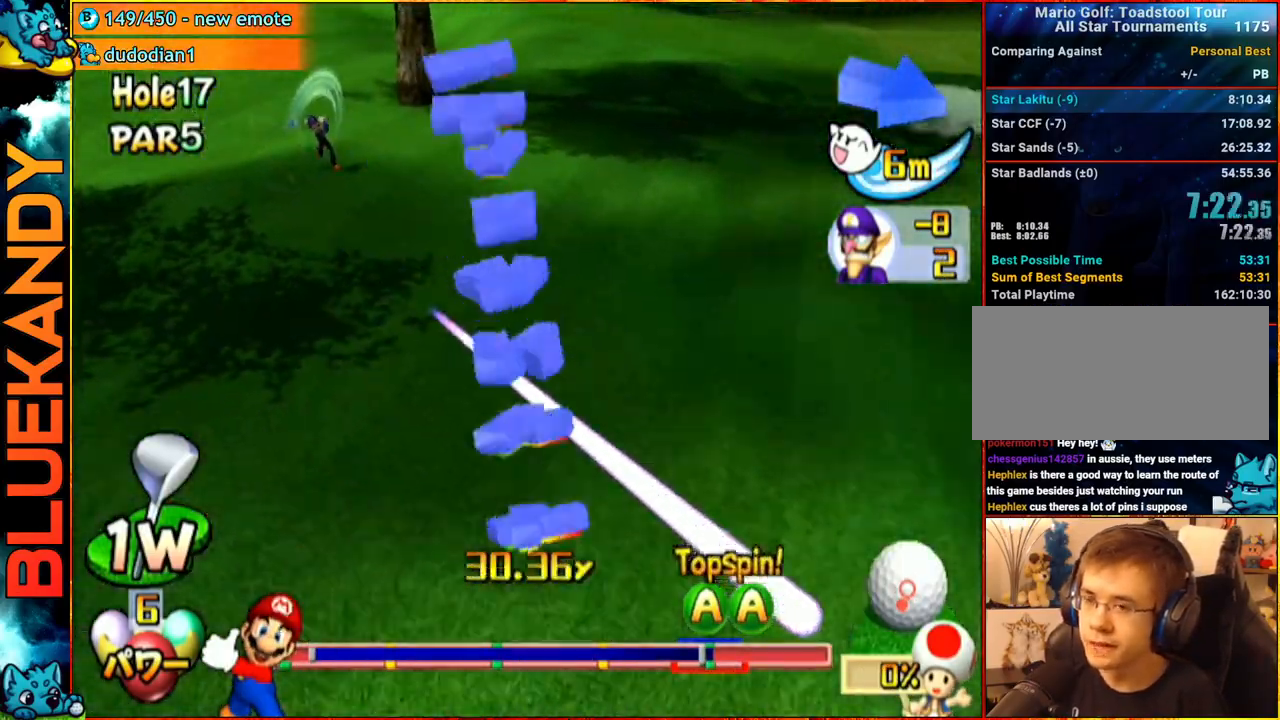
{"buttons": ["A"], "left_stick": "center", "right_stick": "center", "events": []}
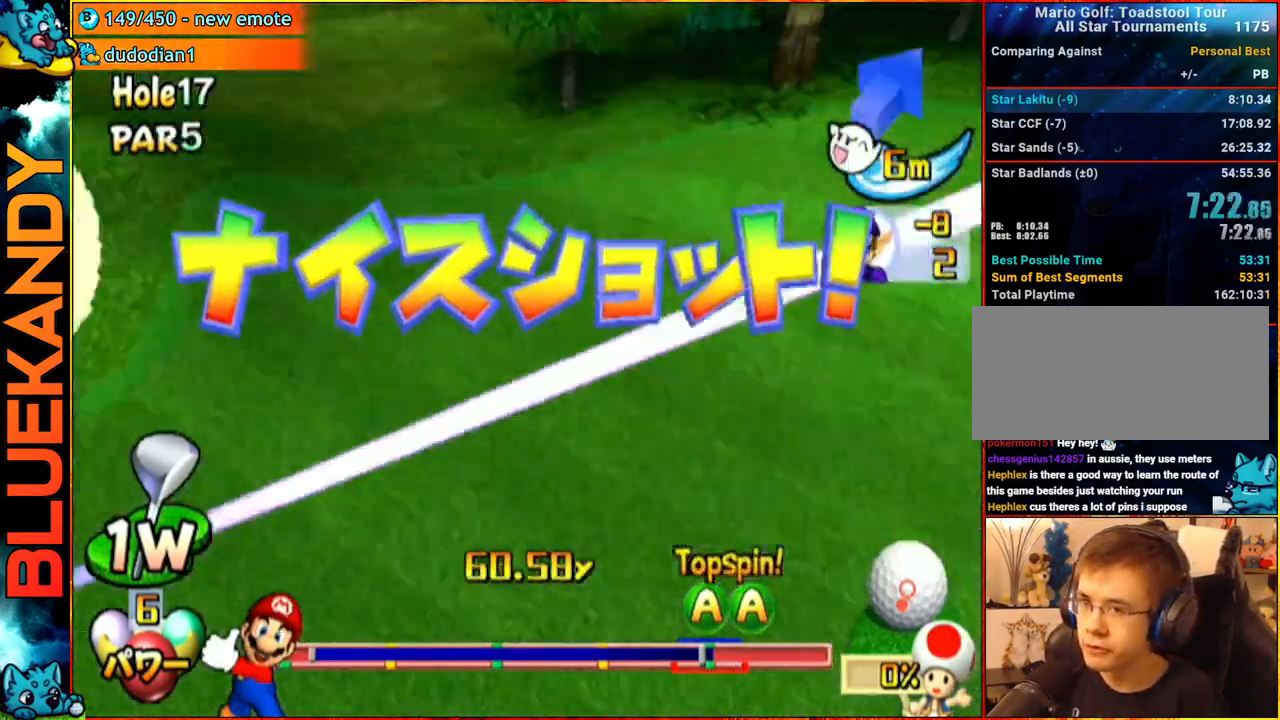
{"buttons": ["A"], "left_stick": "center", "right_stick": "center", "events": []}
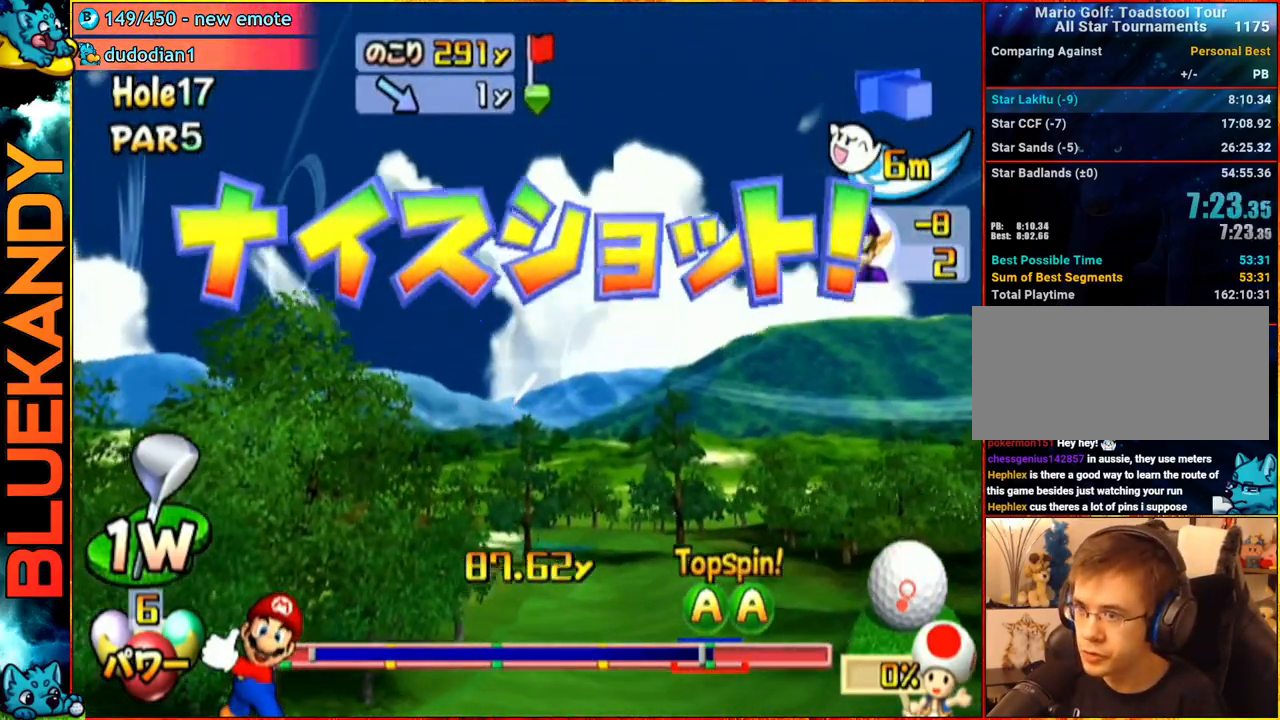
{"buttons": ["A"], "left_stick": "center", "right_stick": "center", "events": []}